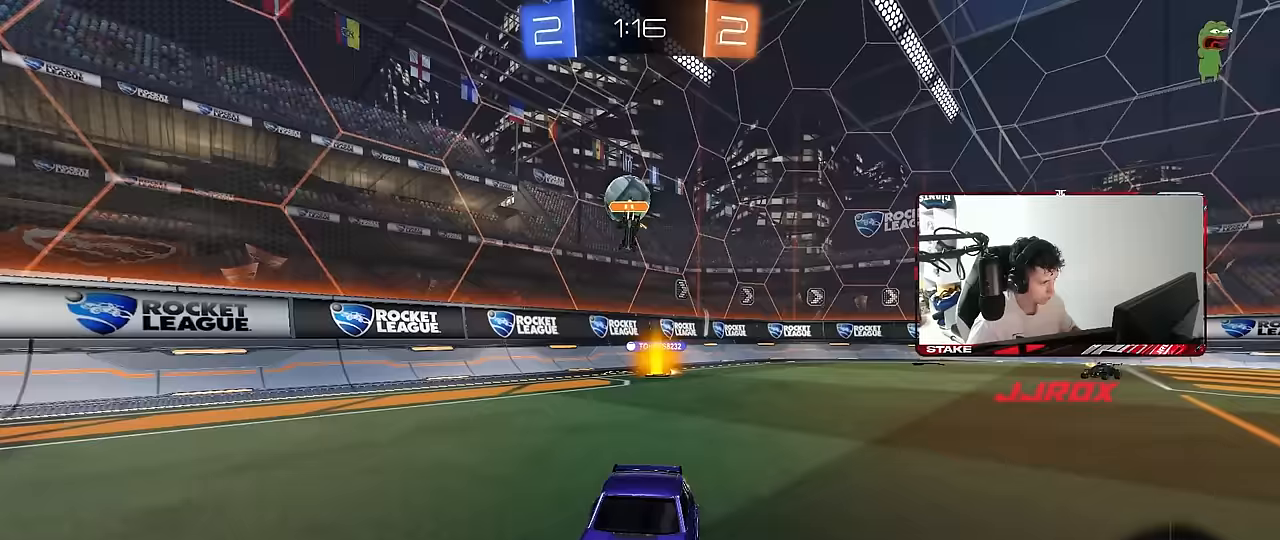
Gameplay with keyboard and mouse; each line is a JSON object with the keys and mouse buttons held at the frame after it. "events" lists presses ("down") and releases ("up") of "1", "2", "3", "4", "5", "a", "alt", "c", "caps_lock", "ctrl", "d", "e", "f", "g", "q", "r", "s", "shift", "space", "t", "tab", "v", "w", "x", "z", "mouse_left", "mouse_wheel" and "mouse_right" between this image and that frame as [ms after this image, input, new state], when the widget could be followed in between. "mouse_left", "mouse_wheel", "mouse_right" = the "left", "wheel", "right" buttons of the "mouse" list. No other keys are recorded. "wheel" means that the mouse wheel is clicked or scrolled. "mouse_move" is the direction in which the mouse moves at that frame (one of eight, or "still"), when it could be read.
{"keys": ["d", "w"], "mouse": [], "mouse_move": "still", "events": [[167, "shift", "up"]]}
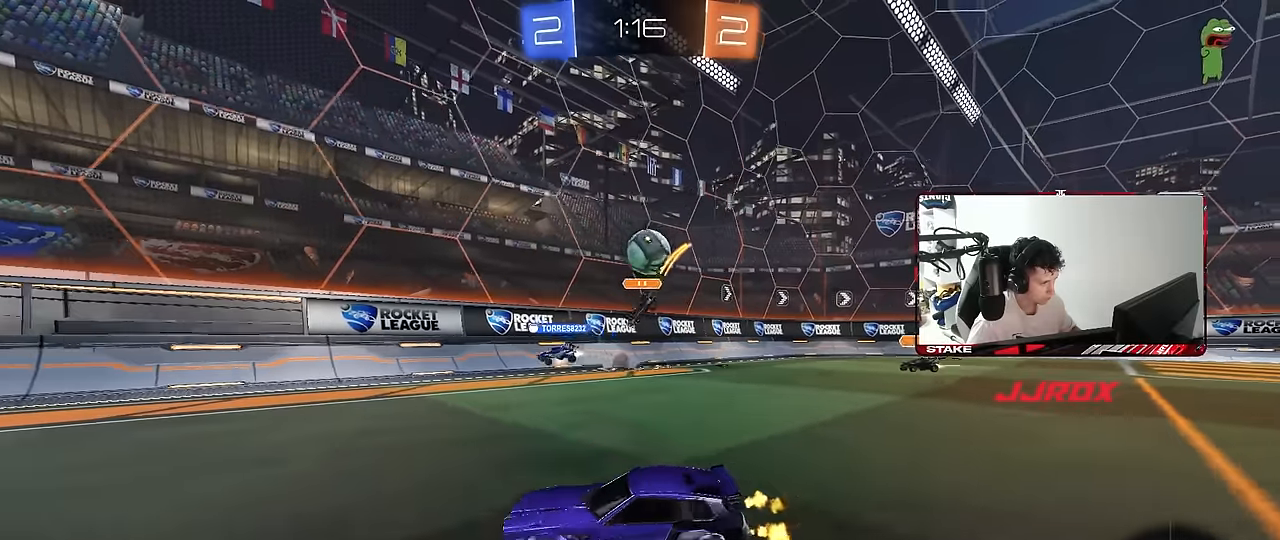
{"keys": ["w"], "mouse": [], "mouse_move": "still", "events": [[83, "a", "down"], [83, "d", "up"], [217, "w", "up"], [417, "a", "up"], [417, "w", "down"]]}
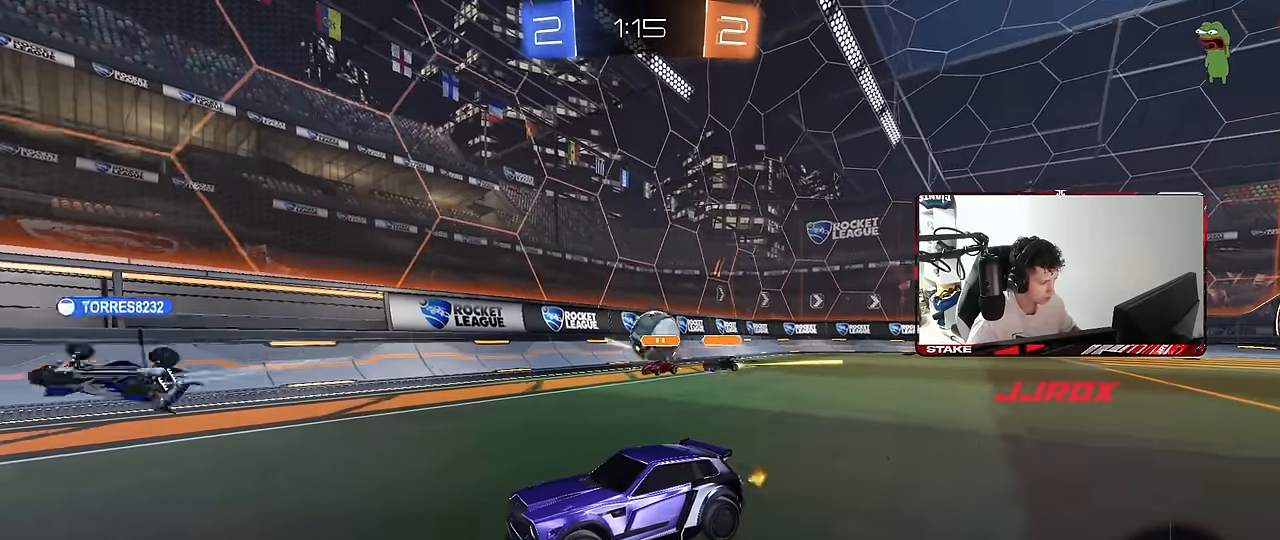
{"keys": ["a"], "mouse": [], "mouse_move": "still", "events": [[150, "a", "down"], [433, "a", "up"], [433, "w", "up"], [467, "a", "down"]]}
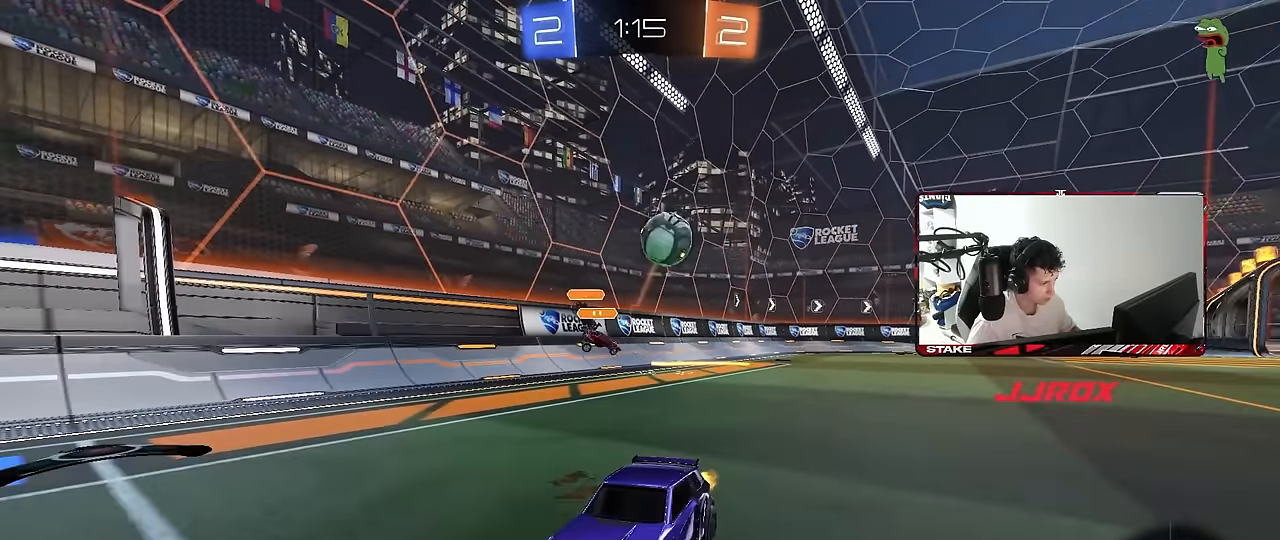
{"keys": ["a", "s"], "mouse": ["right"], "mouse_move": "down-left", "events": [[67, "shift", "down"], [117, "w", "down"], [200, "shift", "up"], [350, "w", "up"], [450, "mouse_right", "down"], [450, "s", "down"]]}
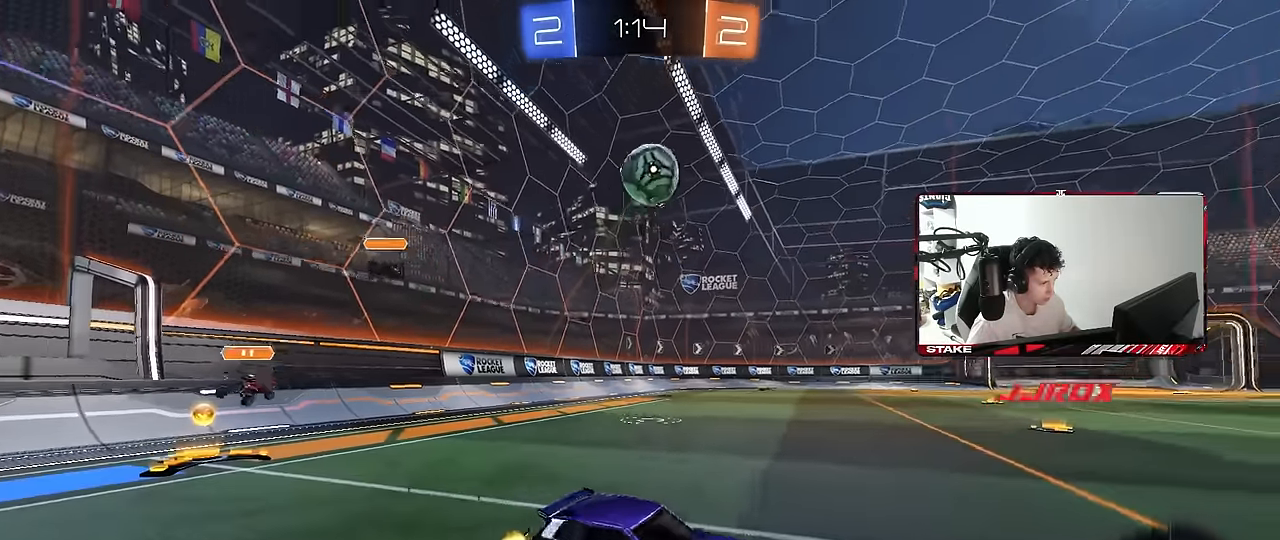
{"keys": ["a", "shift", "w"], "mouse": ["left"], "mouse_move": "still", "events": [[83, "a", "up"], [83, "d", "down"], [133, "d", "up"], [133, "mouse_left", "down"], [133, "s", "up"], [217, "d", "down"], [217, "s", "down"], [267, "shift", "down"], [367, "s", "up"], [417, "d", "up"], [417, "mouse_right", "up"], [450, "a", "down"], [450, "shift", "up"], [500, "shift", "down"], [500, "w", "down"]]}
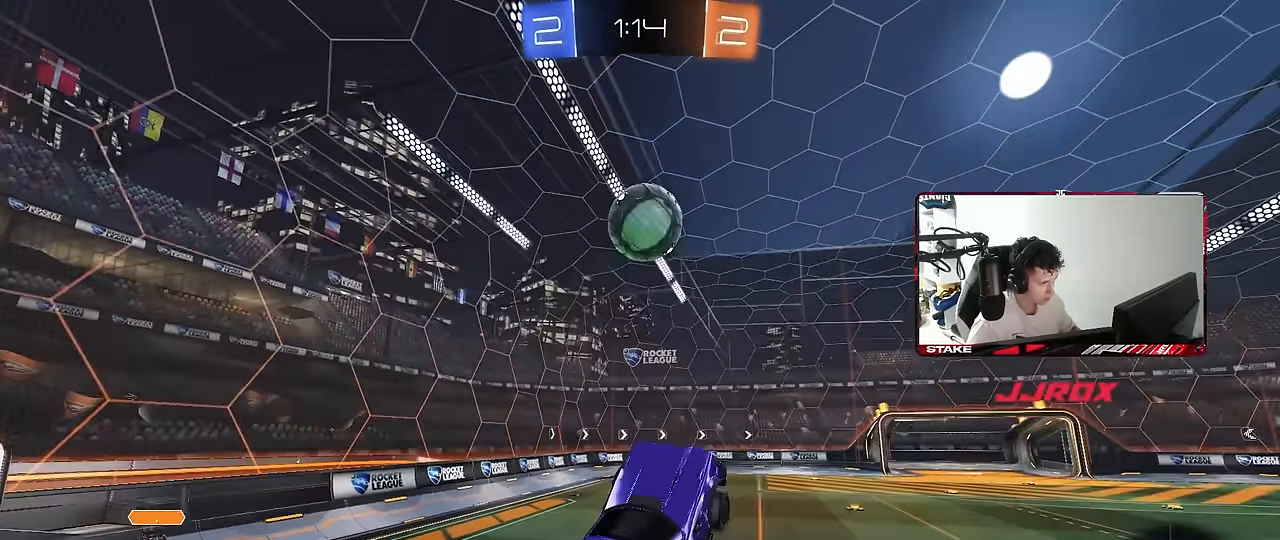
{"keys": ["d"], "mouse": ["left"], "mouse_move": "still", "events": [[50, "a", "up"], [50, "d", "down"], [50, "shift", "up"], [200, "a", "down"], [200, "d", "up"], [200, "mouse_left", "up"], [283, "w", "up"], [333, "a", "up"], [333, "mouse_left", "down"], [383, "d", "down"], [383, "w", "down"], [467, "w", "up"]]}
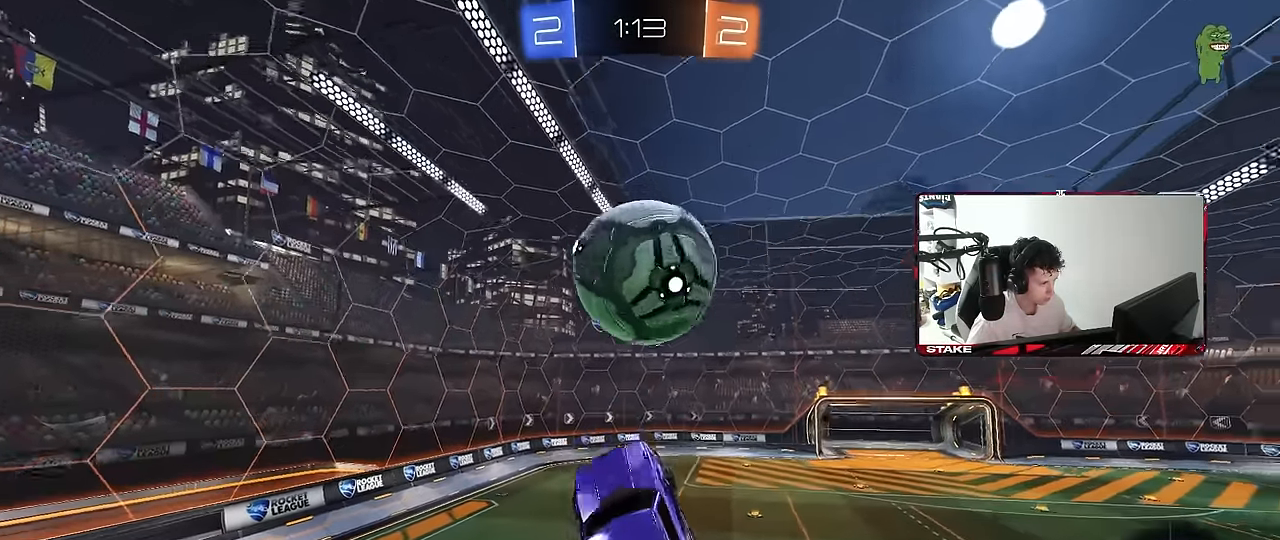
{"keys": ["a", "w"], "mouse": [], "mouse_move": "still", "events": [[17, "d", "up"], [167, "d", "down"], [167, "mouse_left", "up"], [250, "a", "down"], [250, "d", "up"], [250, "w", "down"]]}
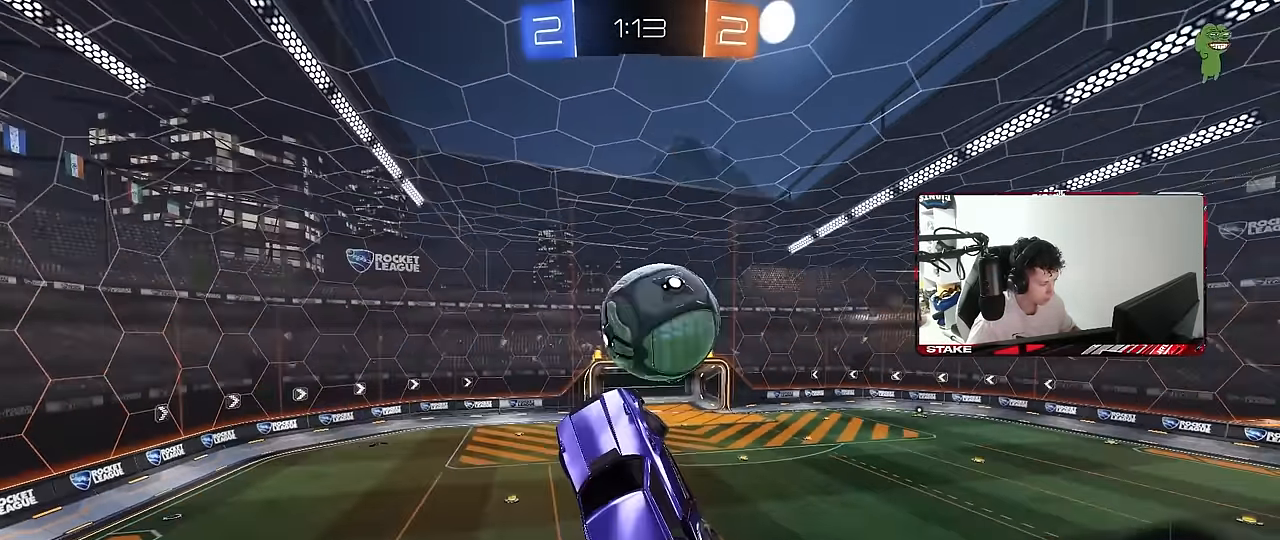
{"keys": ["a", "shift"], "mouse": [], "mouse_move": "up-right", "events": [[217, "shift", "down"], [367, "w", "up"]]}
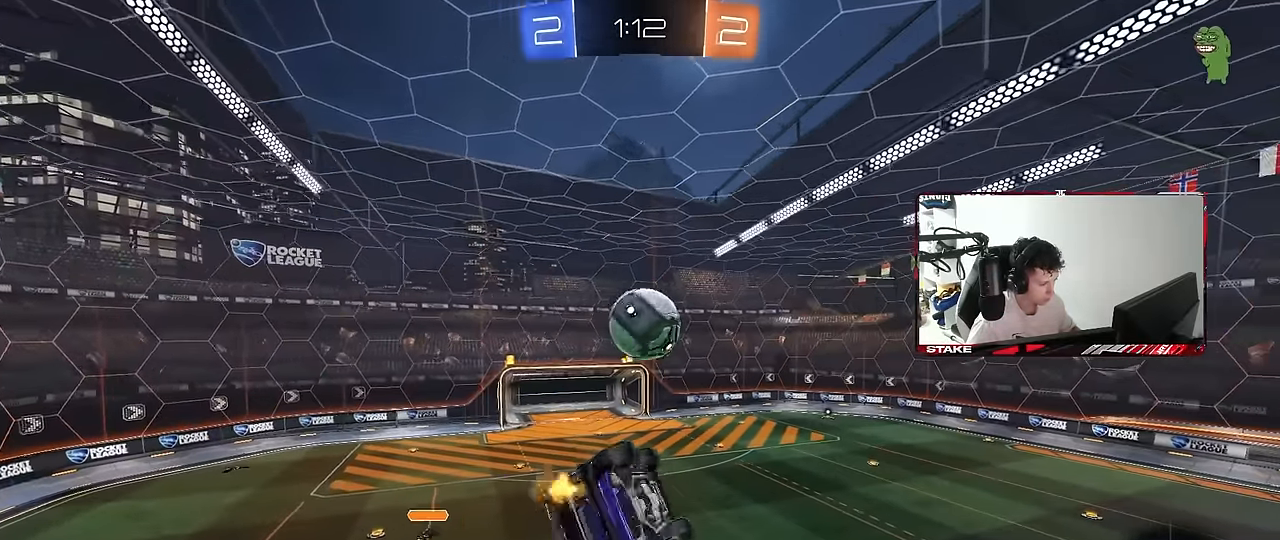
{"keys": ["a", "shift"], "mouse": [], "mouse_move": "still", "events": [[100, "shift", "up"], [150, "s", "down"], [200, "shift", "down"], [333, "s", "up"]]}
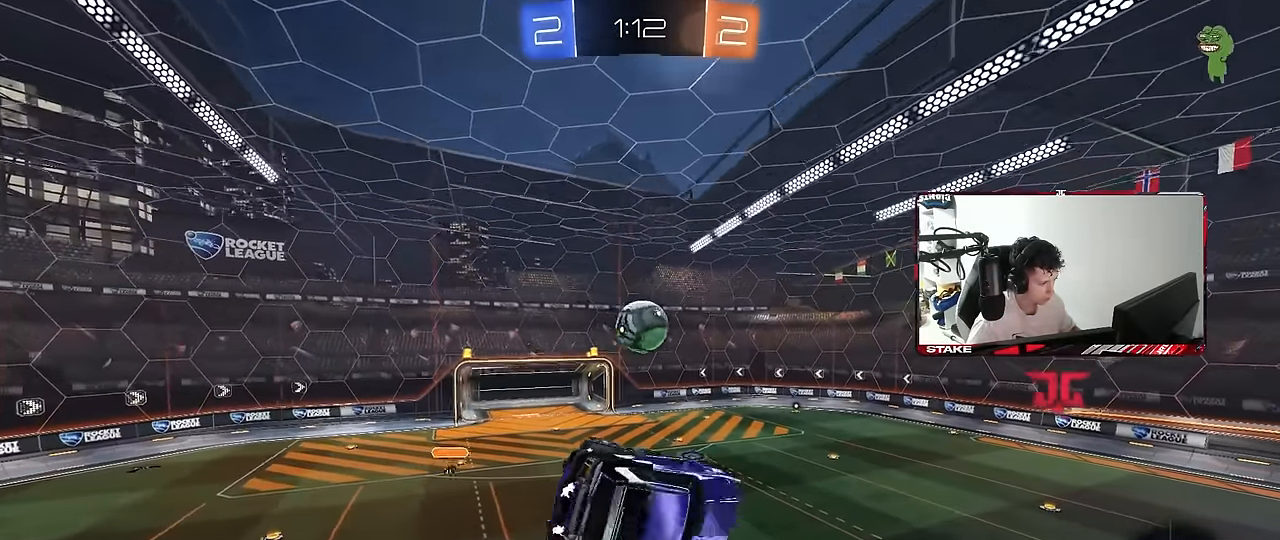
{"keys": ["s"], "mouse": [], "mouse_move": "still", "events": [[167, "shift", "up"], [217, "a", "up"], [483, "s", "down"]]}
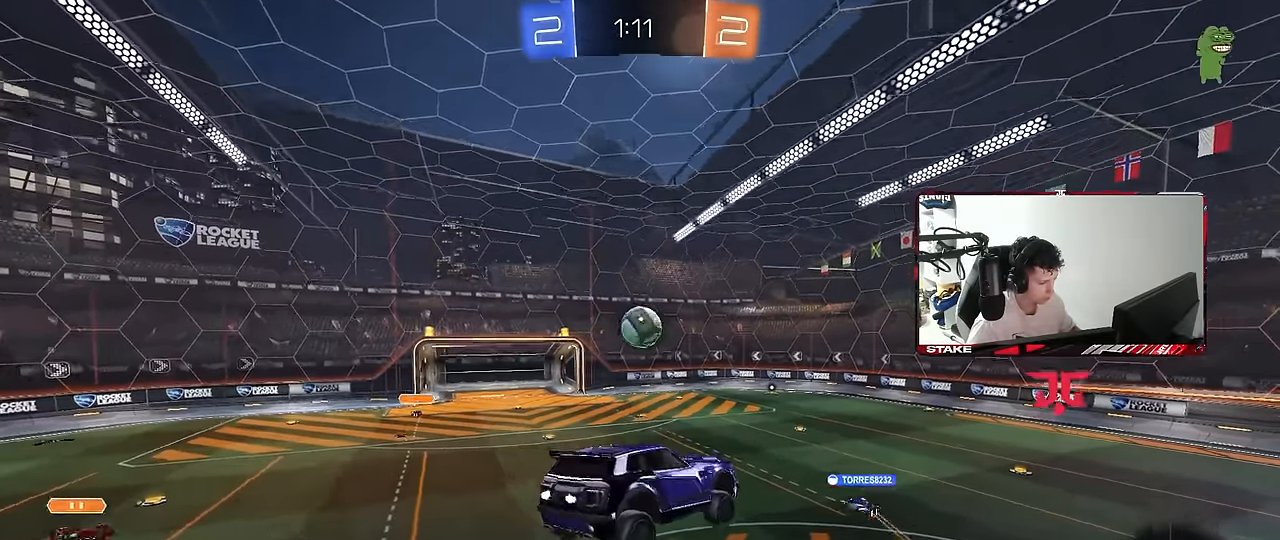
{"keys": ["a", "w"], "mouse": [], "mouse_move": "still", "events": [[33, "d", "down"], [83, "d", "up"], [83, "s", "up"], [367, "a", "down"], [417, "w", "down"]]}
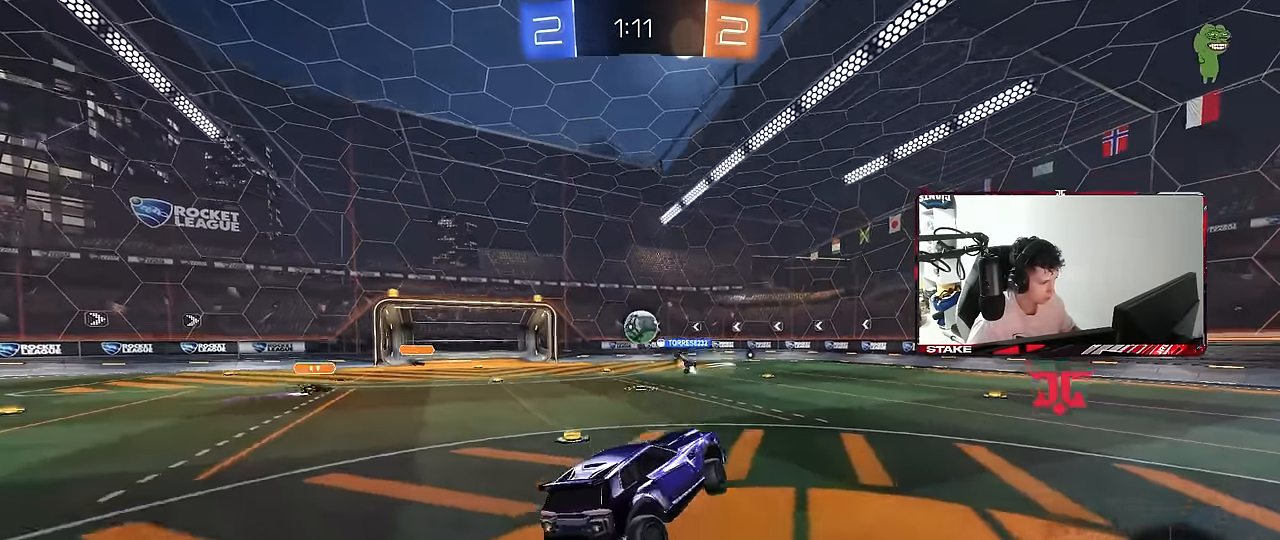
{"keys": ["w"], "mouse": [], "mouse_move": "still", "events": [[467, "a", "up"]]}
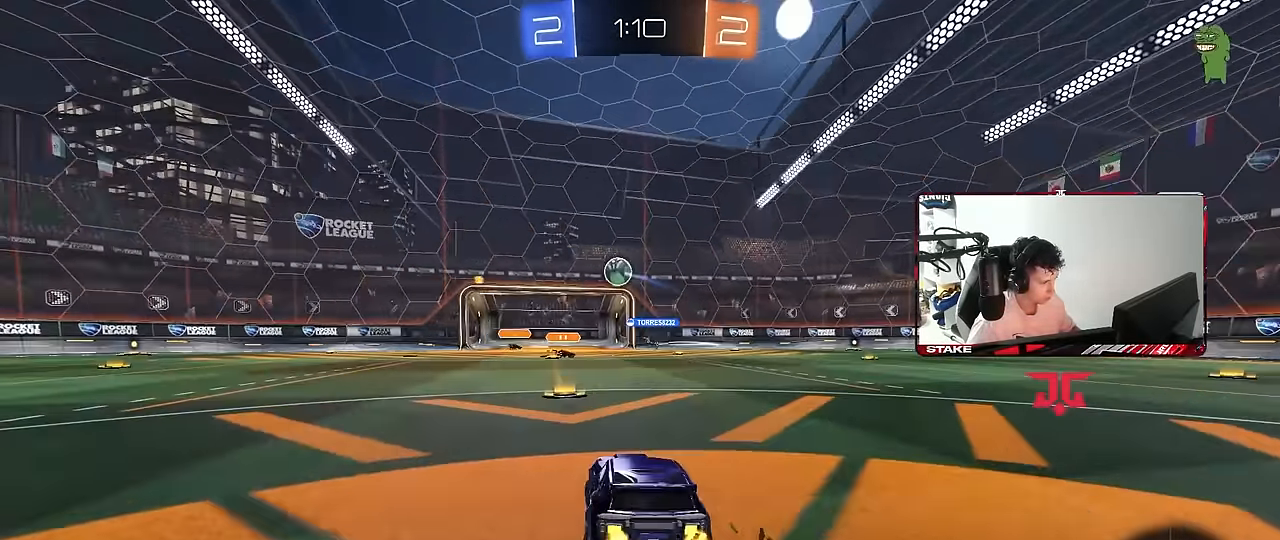
{"keys": ["w"], "mouse": ["left"], "mouse_move": "still", "events": [[117, "mouse_left", "down"], [350, "a", "down"], [433, "a", "up"]]}
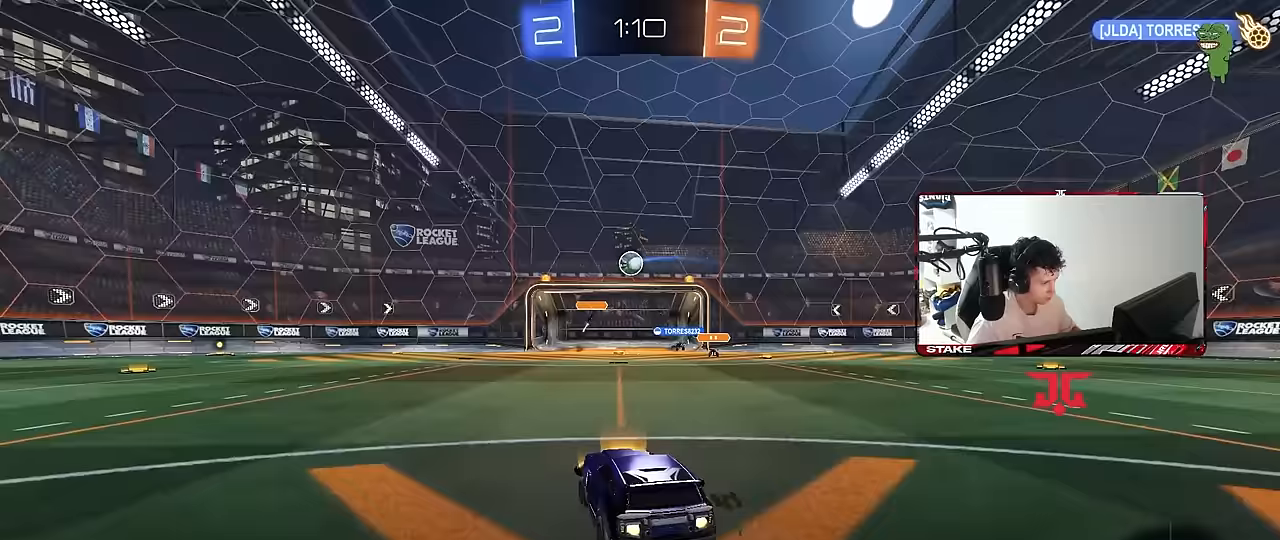
{"keys": ["a", "w"], "mouse": [], "mouse_move": "still", "events": [[183, "mouse_left", "up"], [417, "a", "down"]]}
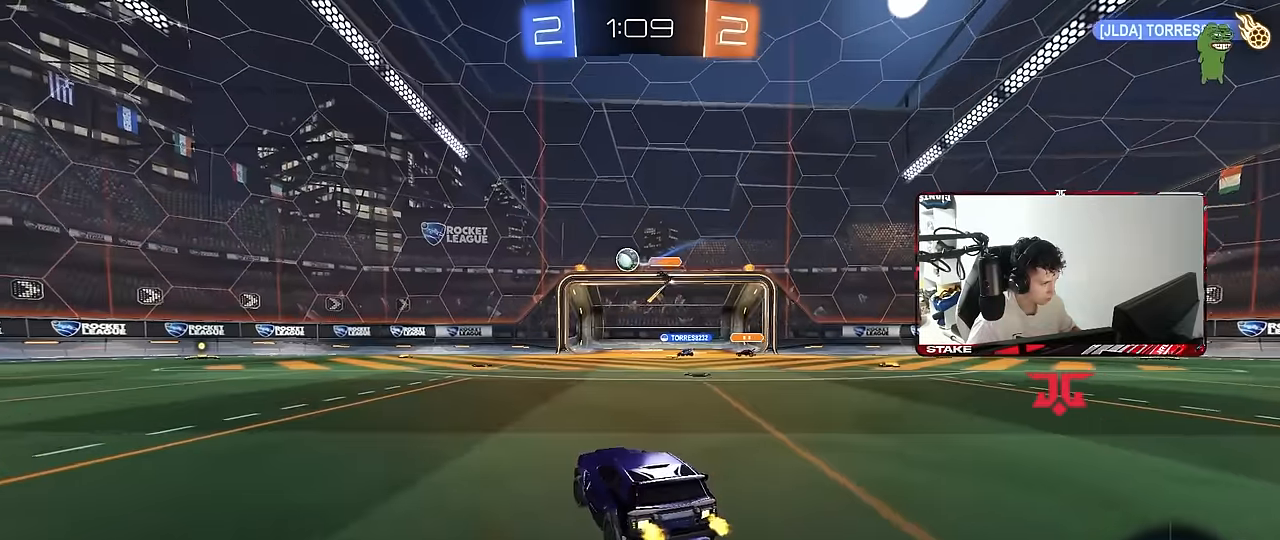
{"keys": ["a", "shift", "w"], "mouse": ["left"], "mouse_move": "down", "events": [[50, "a", "up"], [150, "a", "down"], [333, "a", "up"], [333, "d", "down"], [383, "mouse_left", "down"], [383, "mouse_right", "down"], [433, "a", "down"], [433, "shift", "down"], [467, "d", "up"], [467, "mouse_right", "up"]]}
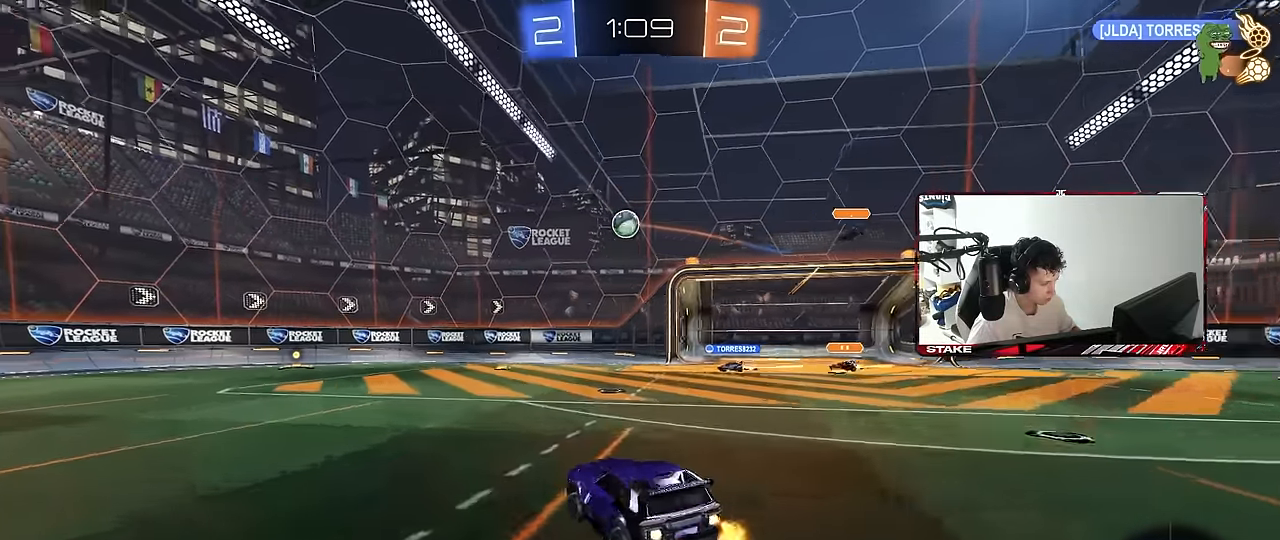
{"keys": ["a", "shift"], "mouse": [], "mouse_move": "still", "events": [[17, "mouse_right", "down"], [117, "s", "down"], [117, "w", "up"], [167, "mouse_right", "up"], [350, "mouse_left", "up"], [433, "s", "up"]]}
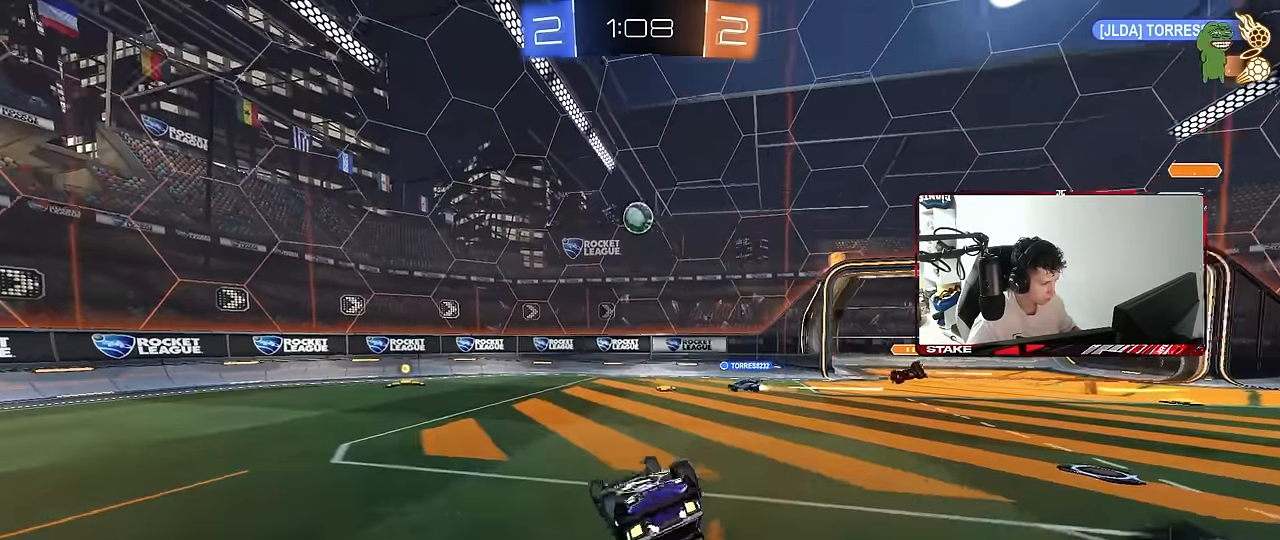
{"keys": ["a", "w"], "mouse": [], "mouse_move": "still", "events": [[83, "s", "down"], [217, "s", "up"], [317, "shift", "up"], [317, "w", "down"]]}
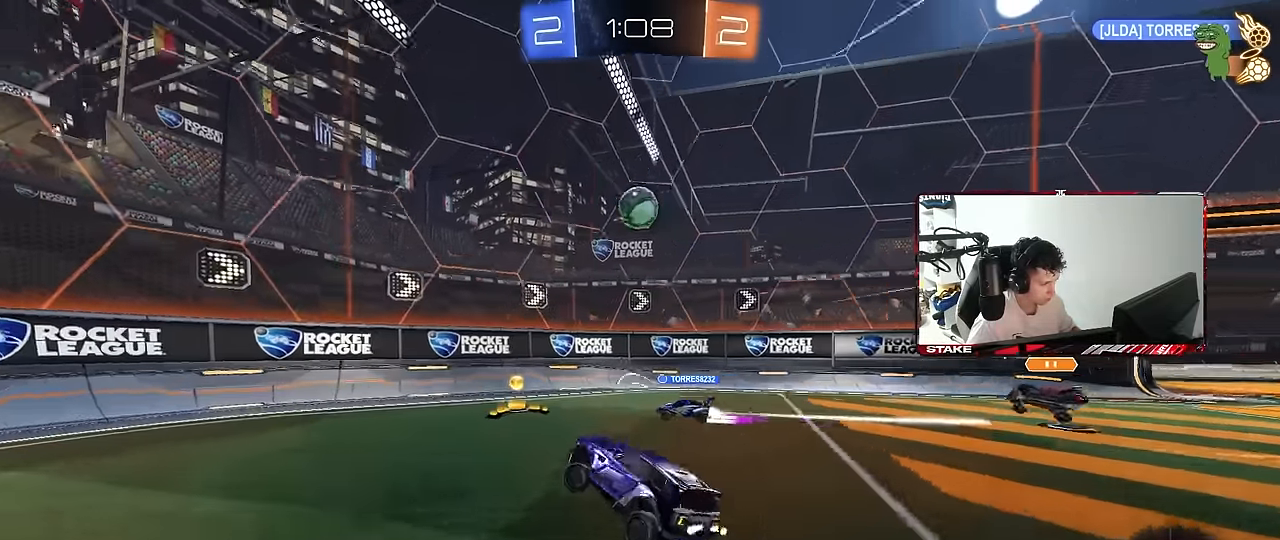
{"keys": ["a", "w"], "mouse": [], "mouse_move": "still", "events": [[233, "shift", "down"], [333, "shift", "up"]]}
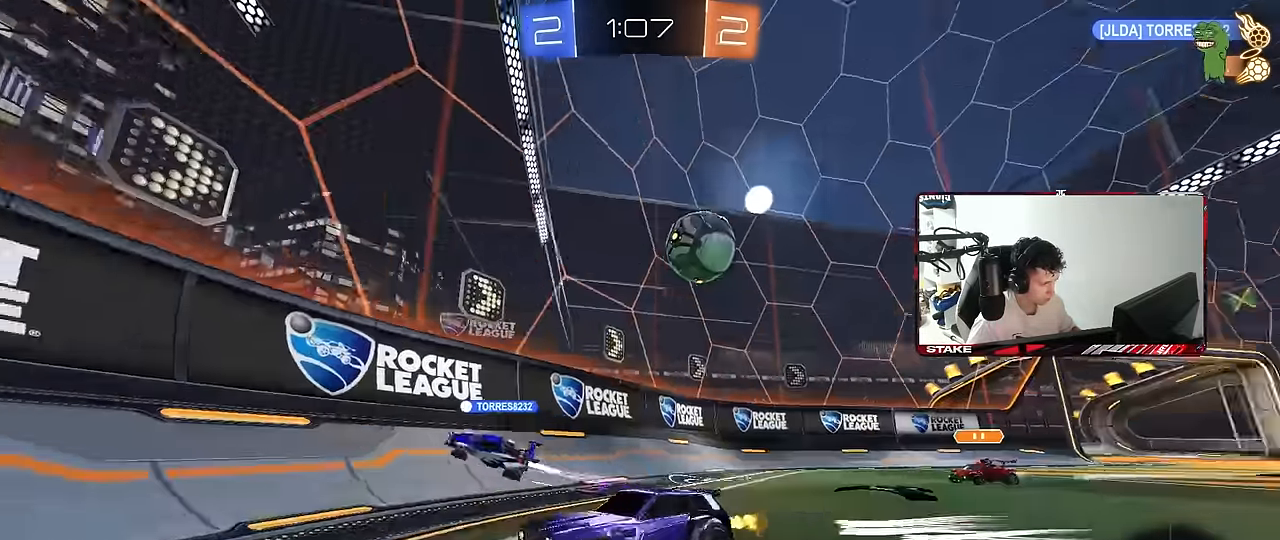
{"keys": ["a", "w"], "mouse": [], "mouse_move": "still", "events": []}
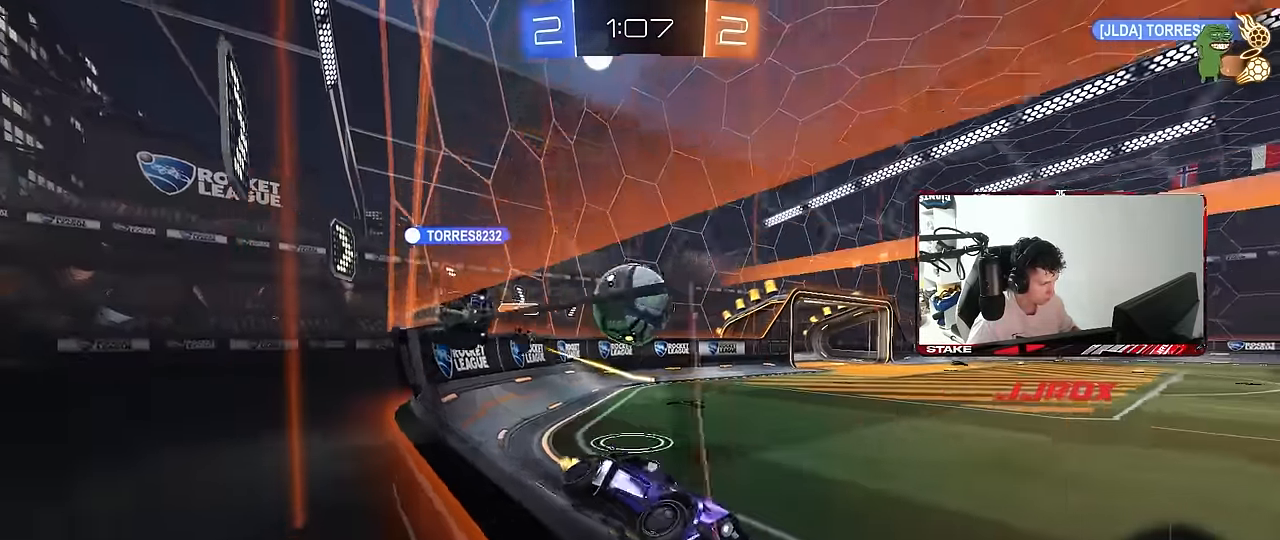
{"keys": [], "mouse": [], "mouse_move": "still", "events": [[83, "a", "up"], [83, "mouse_left", "down"], [133, "d", "down"], [133, "mouse_right", "down"], [133, "w", "up"], [183, "s", "down"], [267, "mouse_left", "up"], [267, "mouse_right", "up"], [267, "shift", "down"], [367, "d", "up"], [367, "s", "up"], [367, "shift", "up"]]}
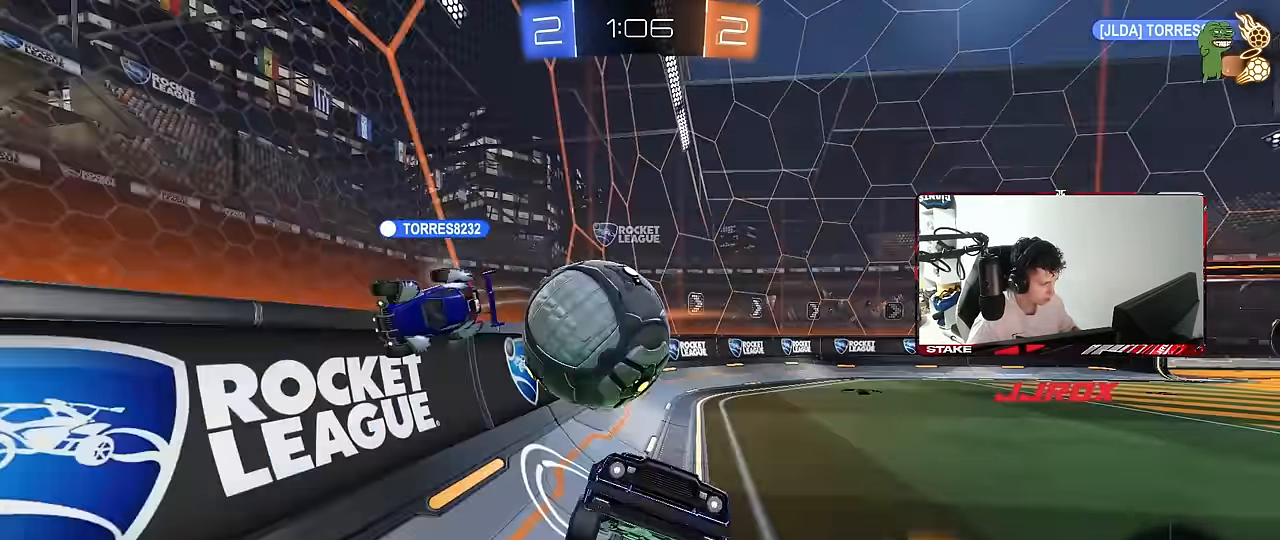
{"keys": ["w"], "mouse": ["right"], "mouse_move": "still", "events": [[100, "d", "down"], [150, "d", "up"], [150, "w", "down"], [233, "w", "up"], [283, "w", "down"], [467, "mouse_right", "down"]]}
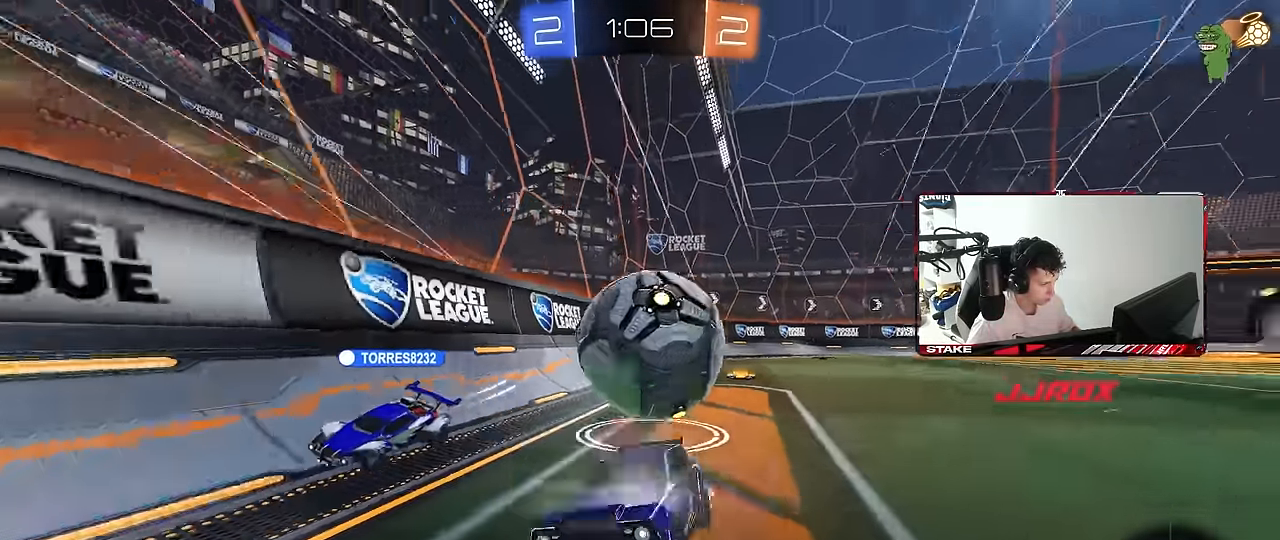
{"keys": ["a", "w"], "mouse": ["left"], "mouse_move": "still", "events": [[67, "mouse_left", "down"], [117, "mouse_right", "up"], [250, "d", "down"], [250, "mouse_left", "up"], [300, "d", "up"], [433, "a", "down"], [433, "mouse_left", "down"]]}
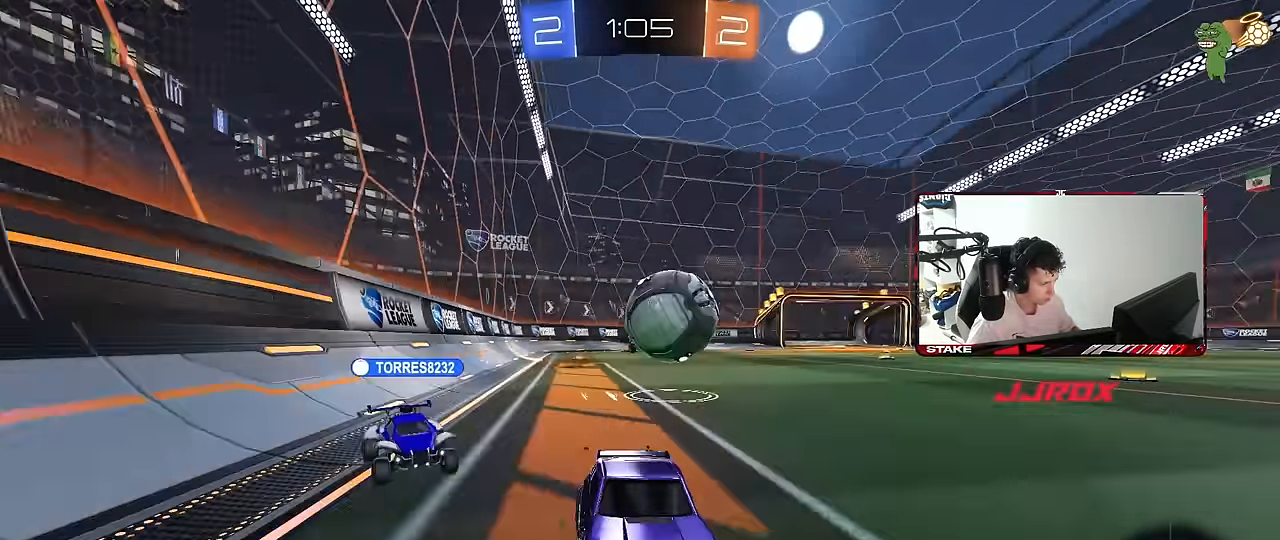
{"keys": ["w"], "mouse": [], "mouse_move": "still", "events": [[183, "a", "up"], [417, "d", "down"], [450, "d", "up"], [450, "mouse_left", "up"]]}
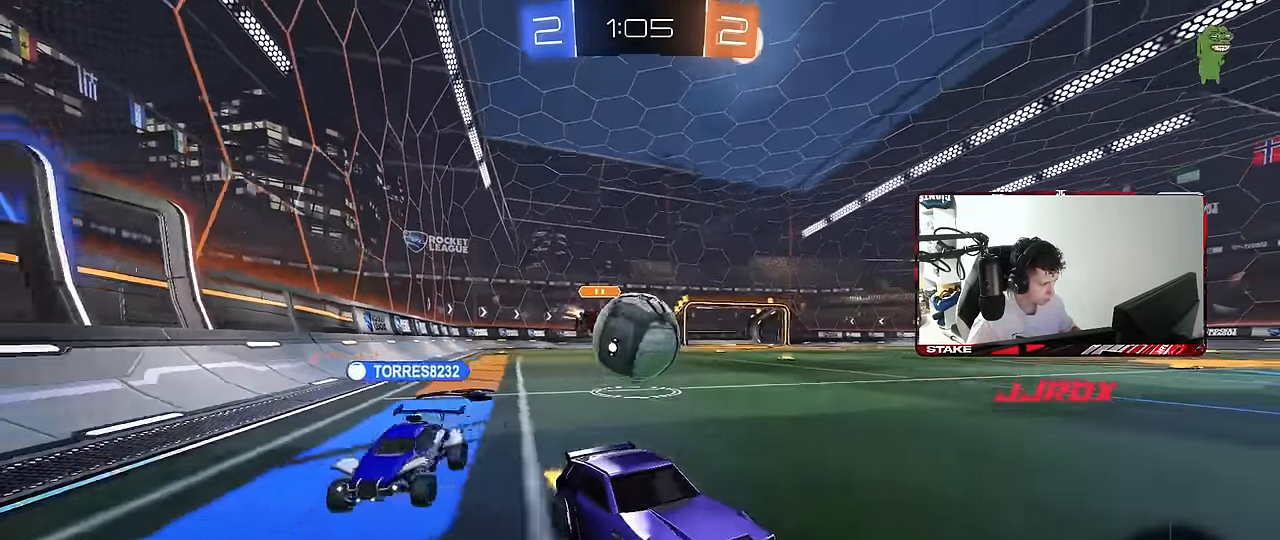
{"keys": ["w"], "mouse": [], "mouse_move": "still", "events": [[50, "d", "down"], [150, "d", "up"], [233, "space", "down"], [283, "a", "down"], [333, "a", "up"], [433, "space", "up"]]}
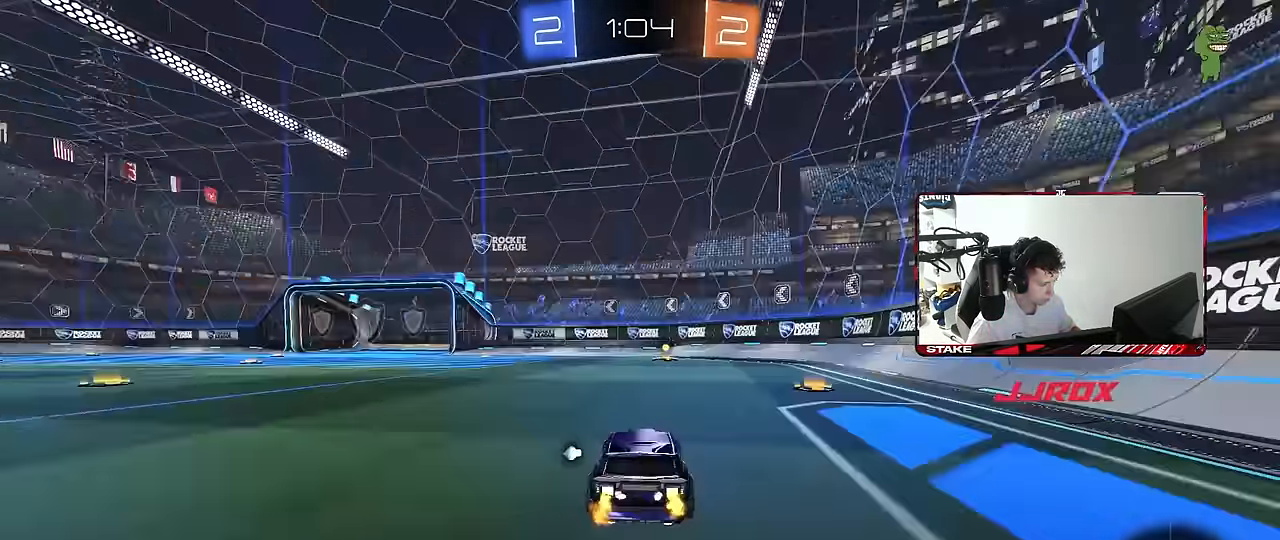
{"keys": ["w"], "mouse": [], "mouse_move": "up-right", "events": [[167, "d", "down"], [200, "d", "up"], [200, "mouse_right", "down"], [250, "mouse_right", "up"], [300, "mouse_right", "down"], [350, "space", "down"], [484, "mouse_right", "up"], [484, "space", "up"]]}
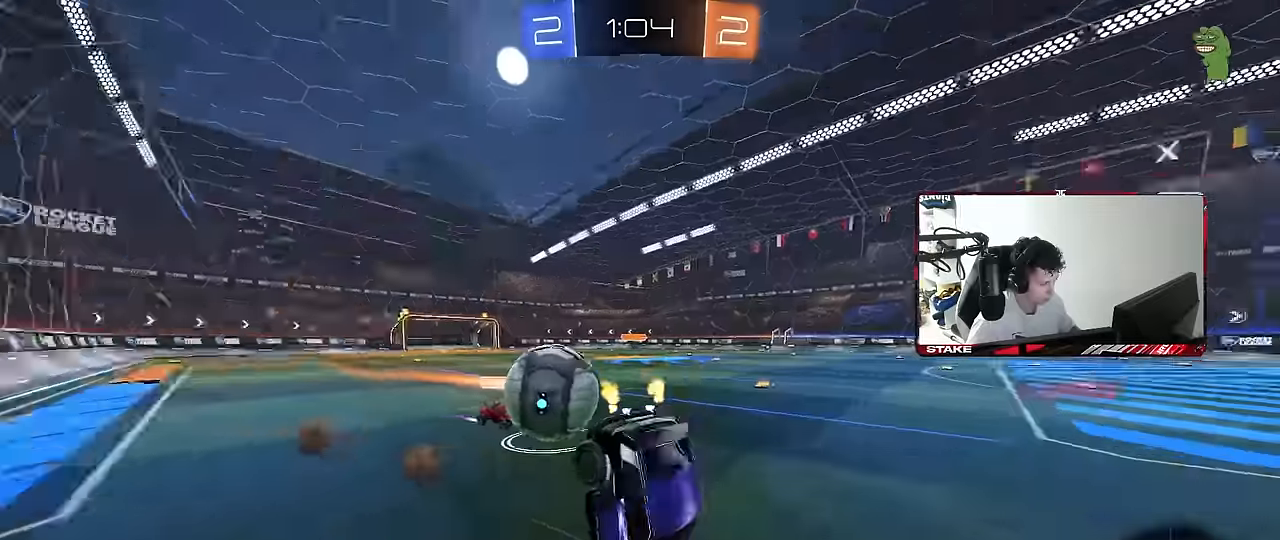
{"keys": ["a"], "mouse": [], "mouse_move": "still", "events": [[84, "w", "up"], [184, "d", "down"], [267, "a", "down"], [267, "d", "up"], [267, "shift", "down"], [317, "shift", "up"]]}
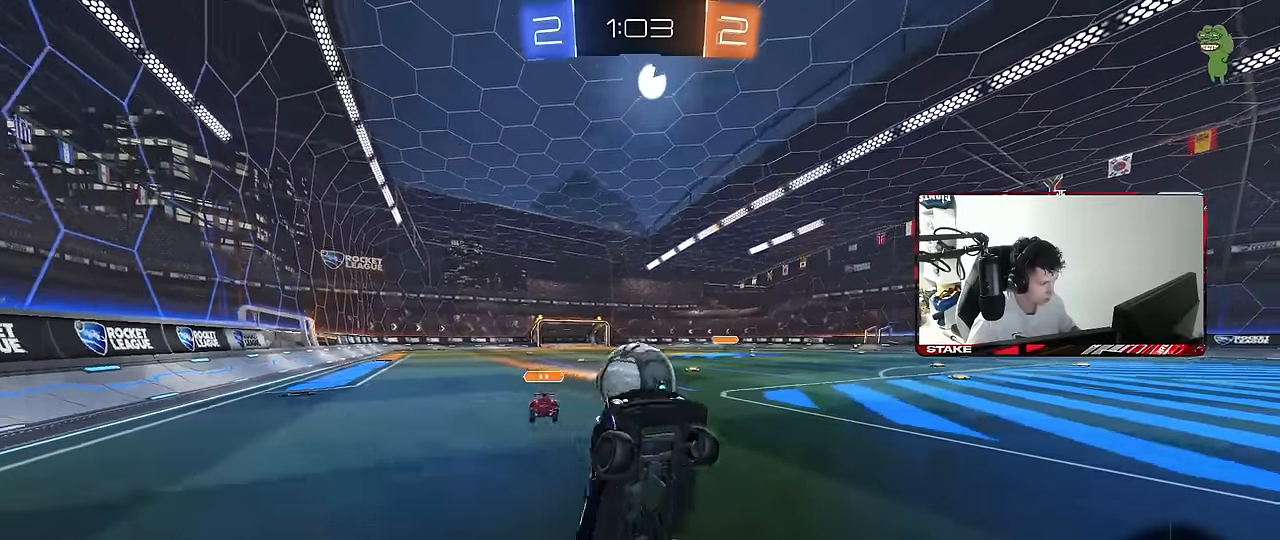
{"keys": ["a"], "mouse": [], "mouse_move": "still", "events": [[50, "a", "up"], [150, "a", "down"], [234, "a", "up"], [334, "a", "down"], [384, "s", "down"], [467, "s", "up"]]}
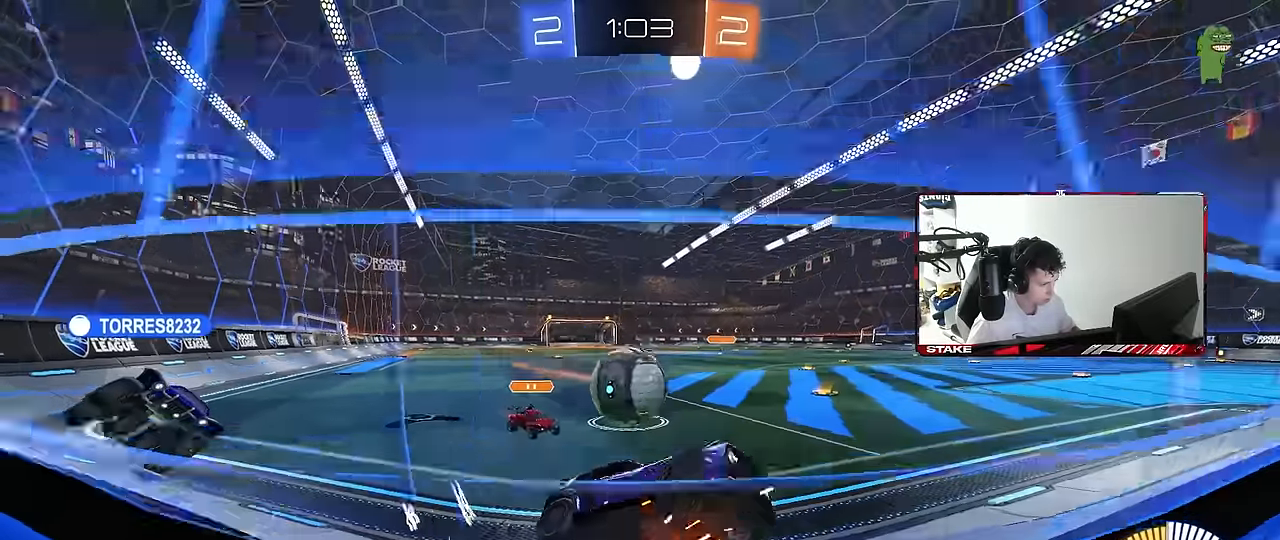
{"keys": ["a", "w"], "mouse": ["left"], "mouse_move": "down", "events": [[17, "shift", "down"], [67, "mouse_left", "down"], [67, "w", "down"], [117, "mouse_left", "up"], [117, "shift", "up"], [167, "a", "up"], [200, "d", "down"], [300, "mouse_left", "down"], [400, "d", "up"], [484, "a", "down"]]}
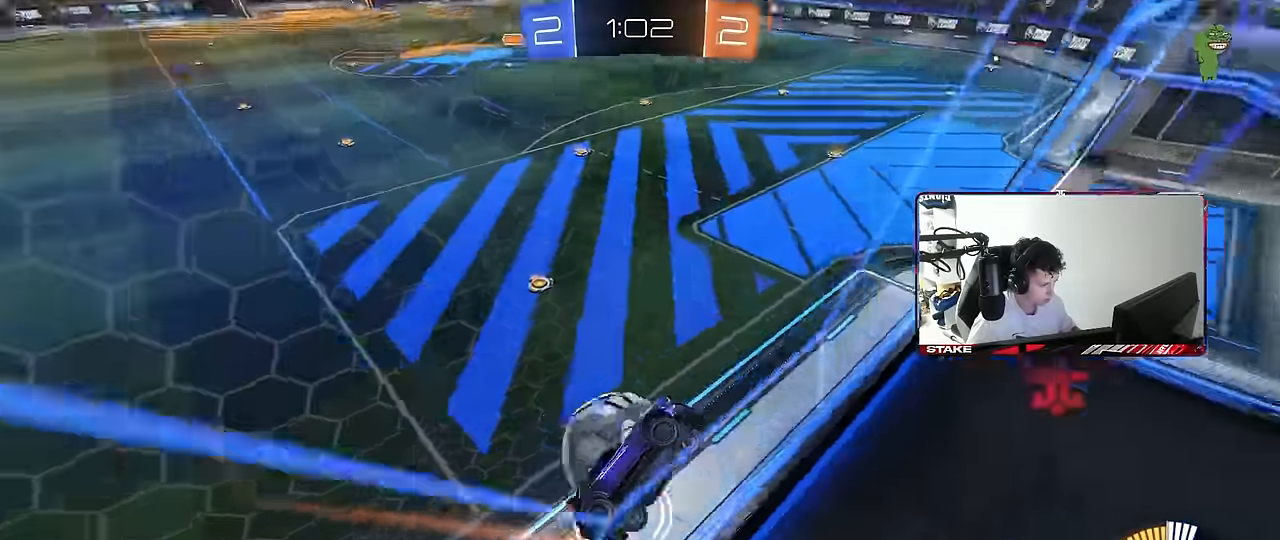
{"keys": ["a", "d", "s"], "mouse": ["right"], "mouse_move": "down-left", "events": [[84, "mouse_left", "up"], [184, "a", "up"], [217, "d", "down"], [267, "s", "down"], [267, "w", "up"], [417, "d", "up"], [450, "a", "down"], [450, "mouse_right", "down"], [500, "d", "down"]]}